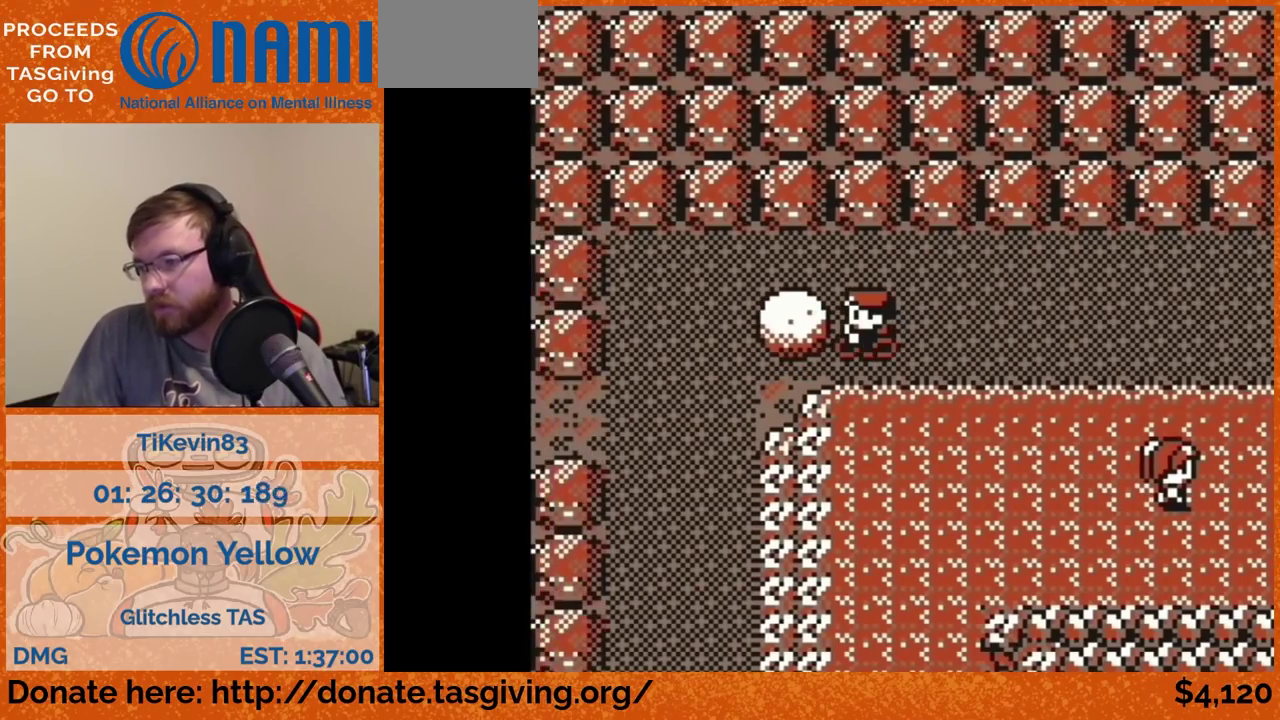
Gameplay with a controller (Nintendo layout); each line is a JSON object with the inputs held at the frame after it. "events" lists button and stick changes between this image and that frame as [ms after this image, input, new state], when the widget could be followed in between. Not read: L3 R3.
{"buttons": ["DPAD_LEFT"], "events": []}
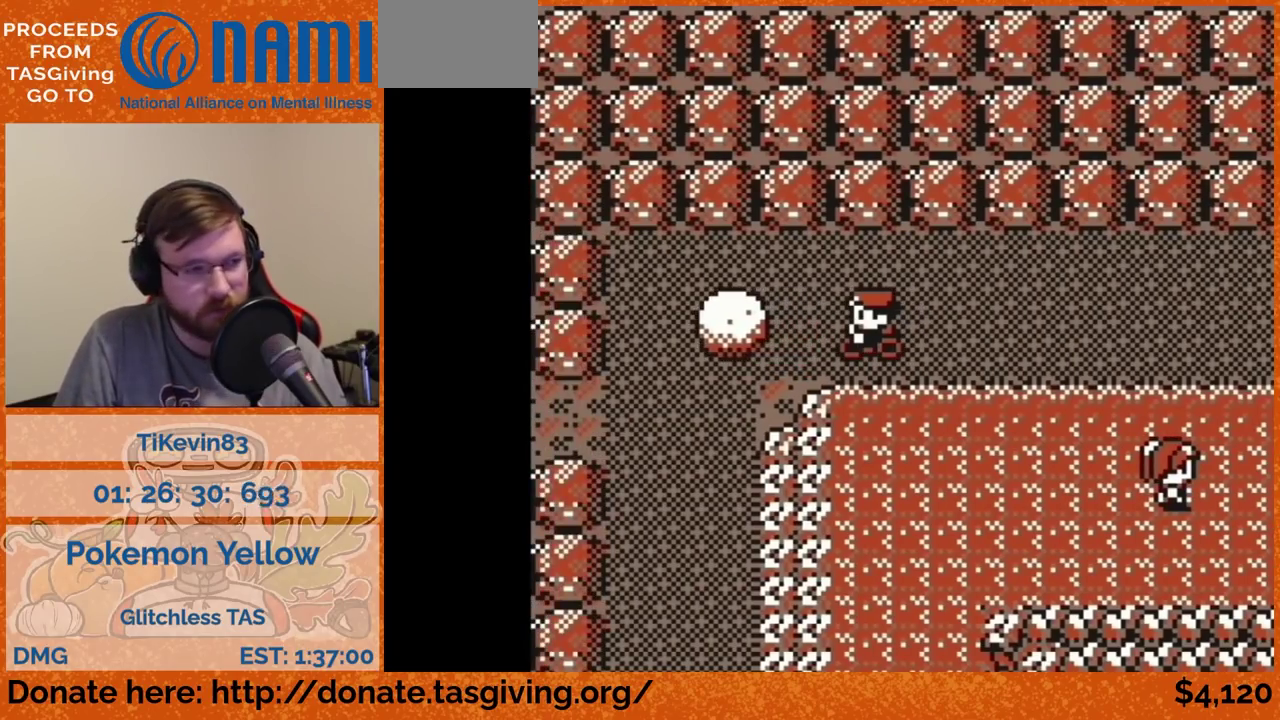
{"buttons": ["DPAD_LEFT"], "events": []}
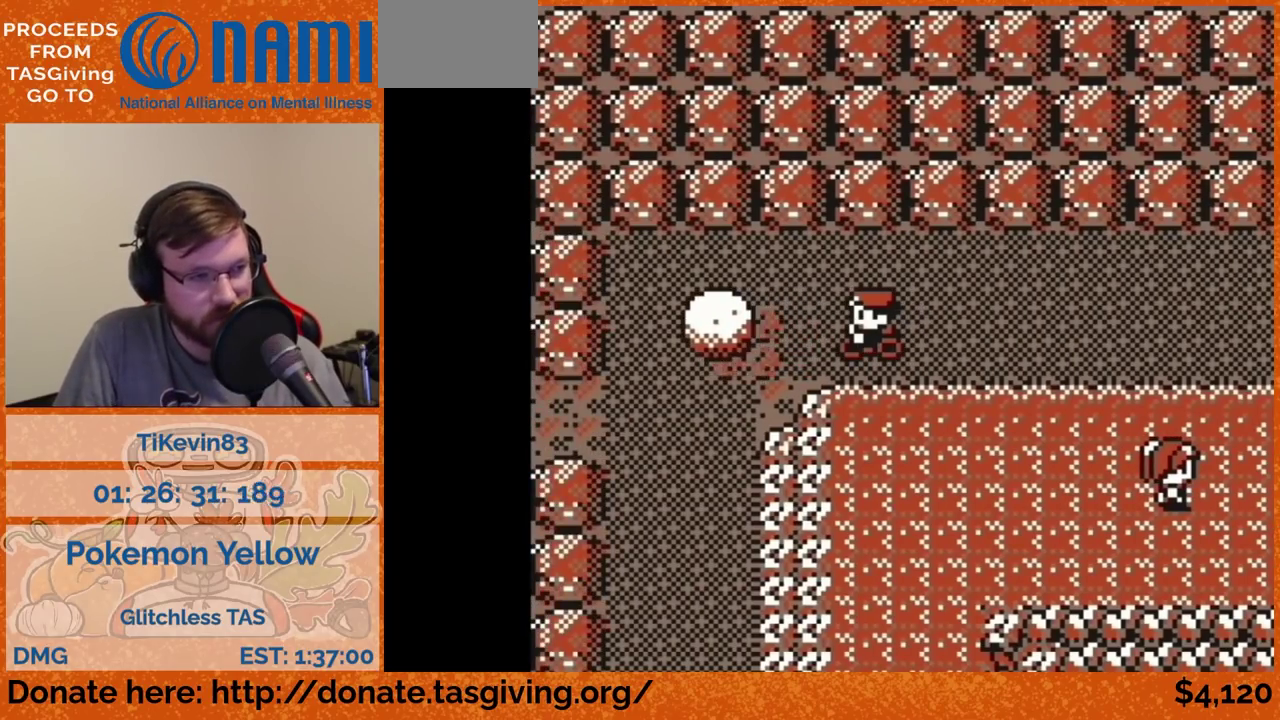
{"buttons": ["DPAD_LEFT"], "events": []}
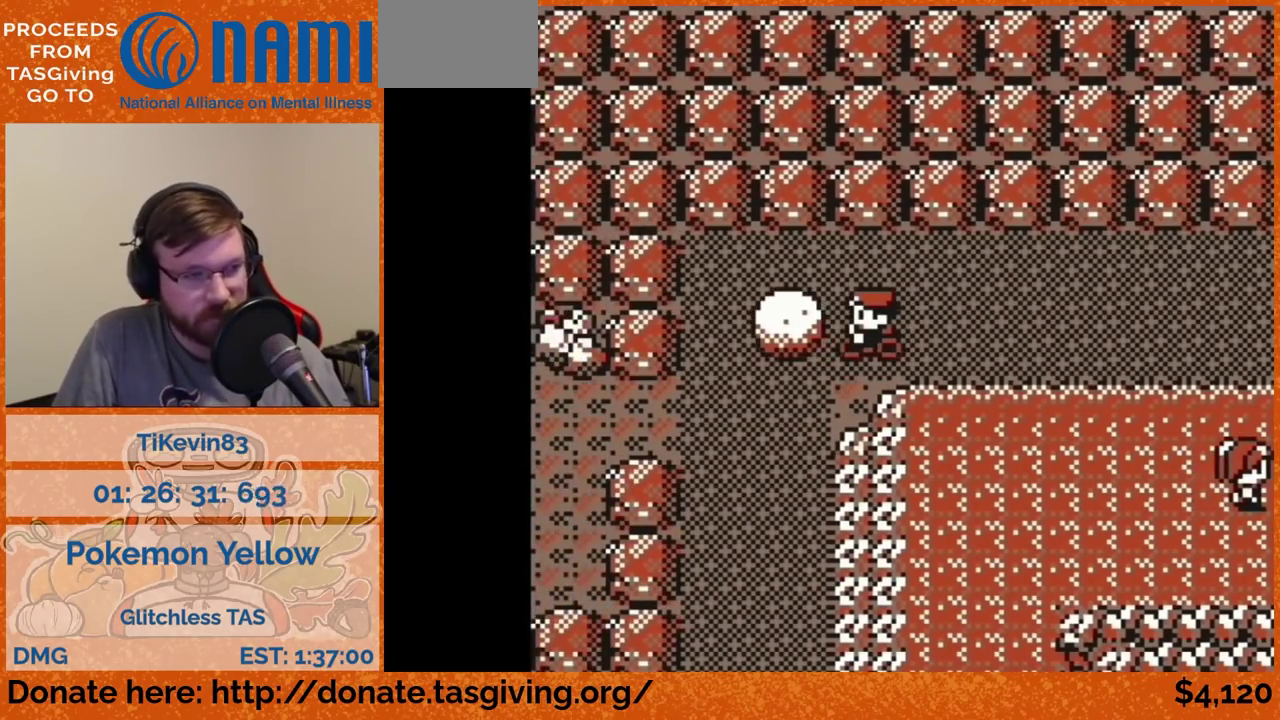
{"buttons": ["DPAD_LEFT"], "events": []}
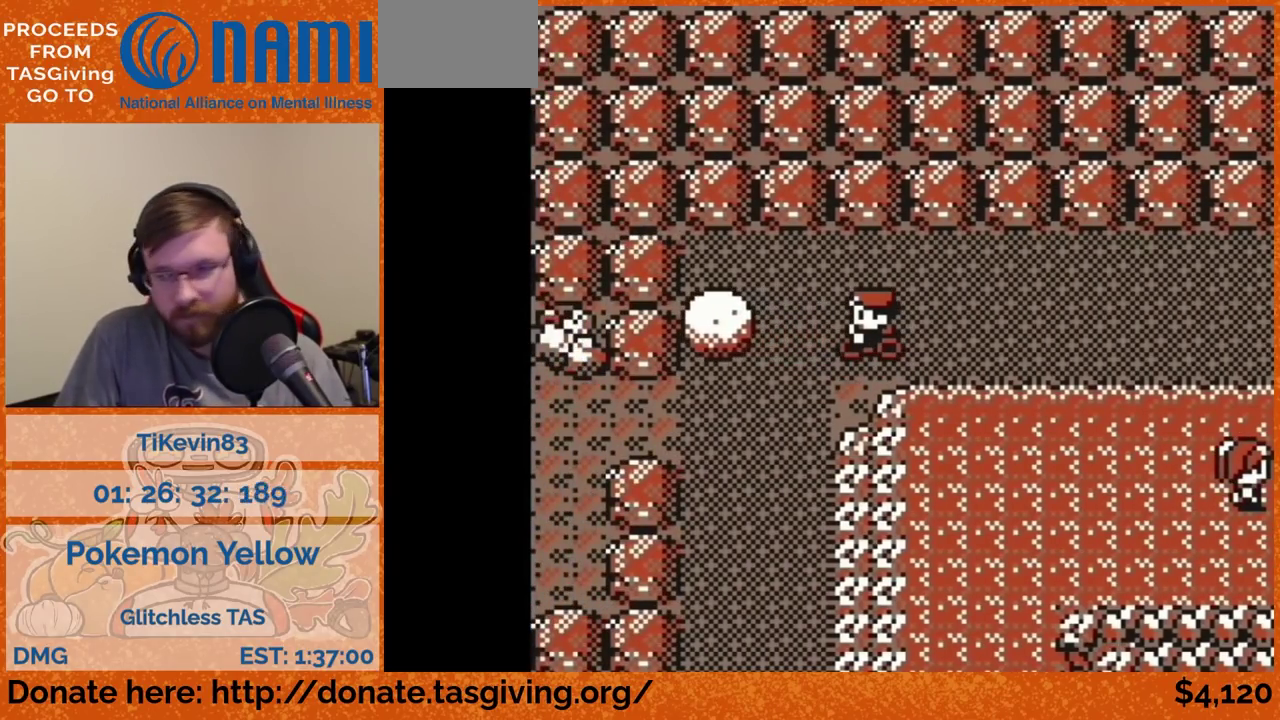
{"buttons": ["DPAD_UP"], "events": [[283, "DPAD_LEFT", "up"], [283, "DPAD_UP", "down"]]}
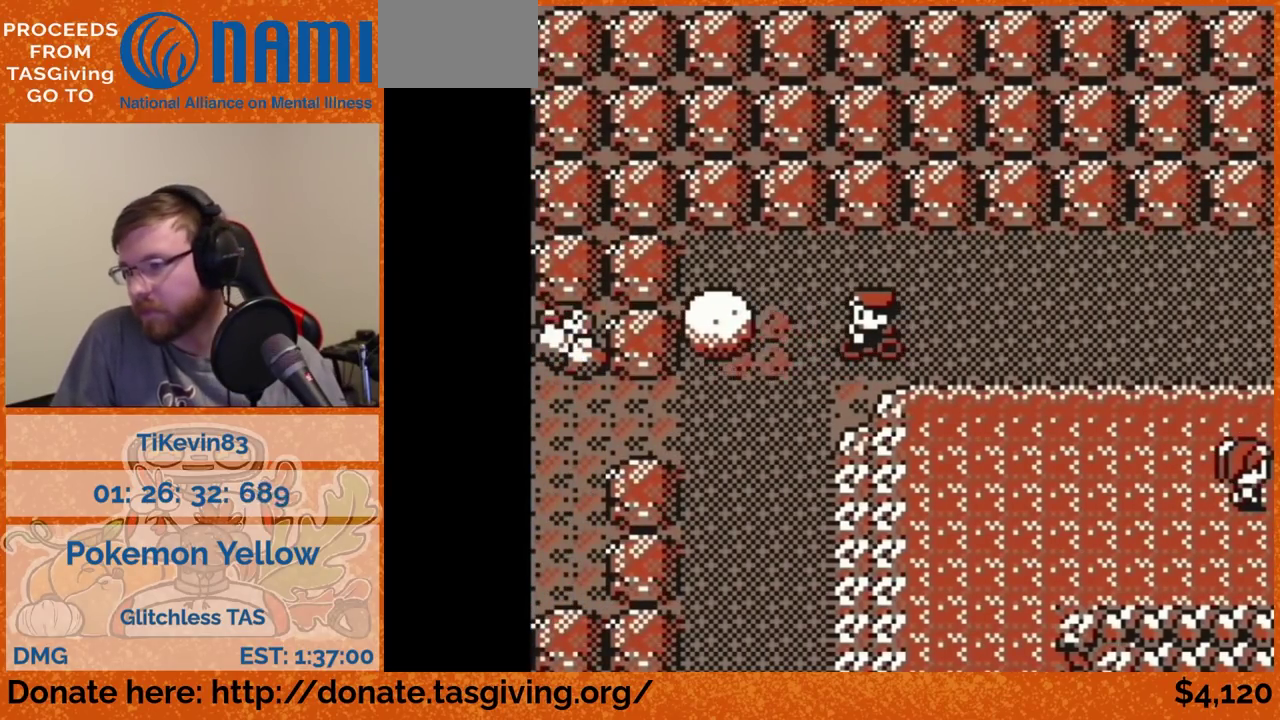
{"buttons": ["DPAD_DOWN"], "events": [[200, "DPAD_LEFT", "down"], [200, "DPAD_UP", "up"], [500, "DPAD_DOWN", "down"], [500, "DPAD_LEFT", "up"]]}
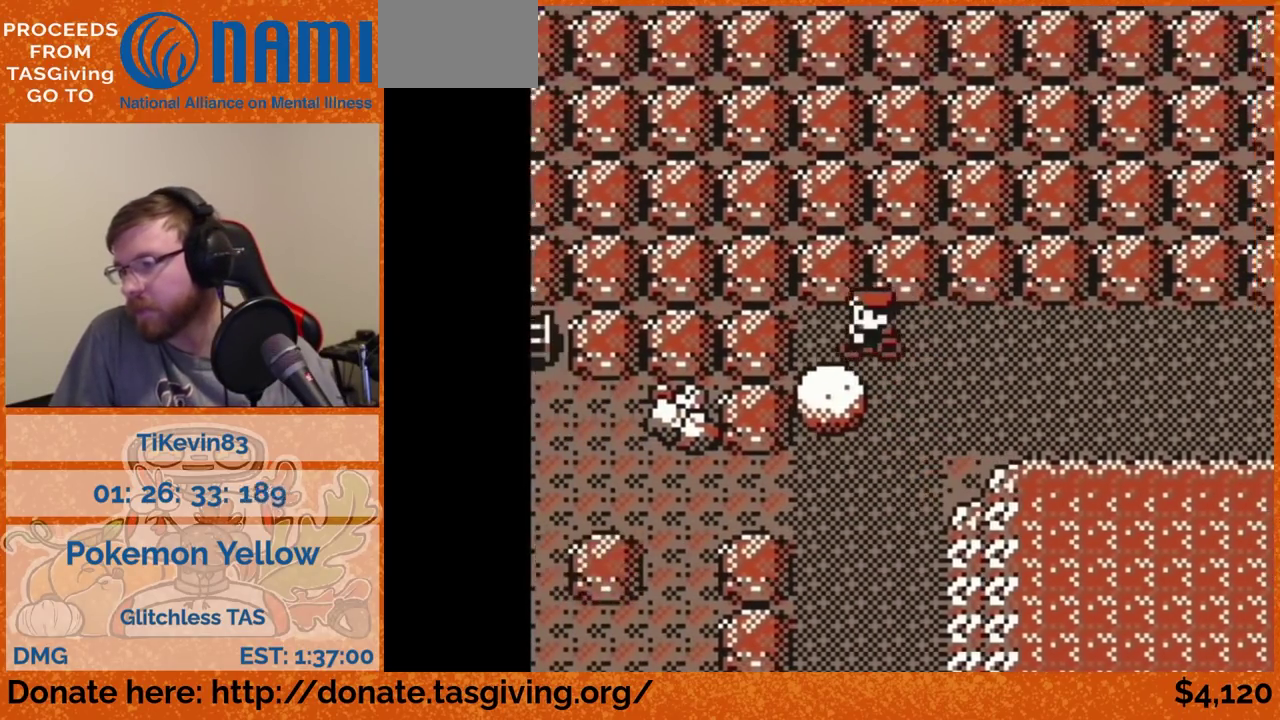
{"buttons": ["DPAD_RIGHT"], "events": [[117, "DPAD_DOWN", "up"], [117, "DPAD_RIGHT", "down"]]}
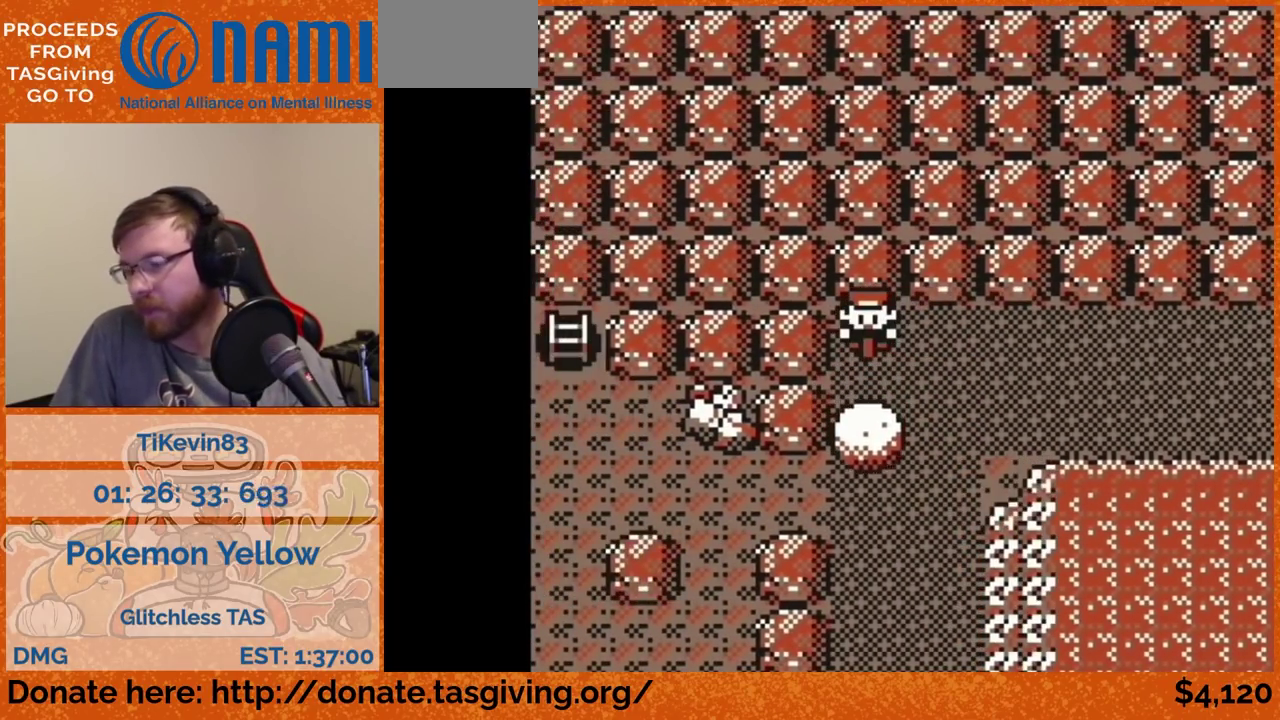
{"buttons": ["DPAD_RIGHT"], "events": []}
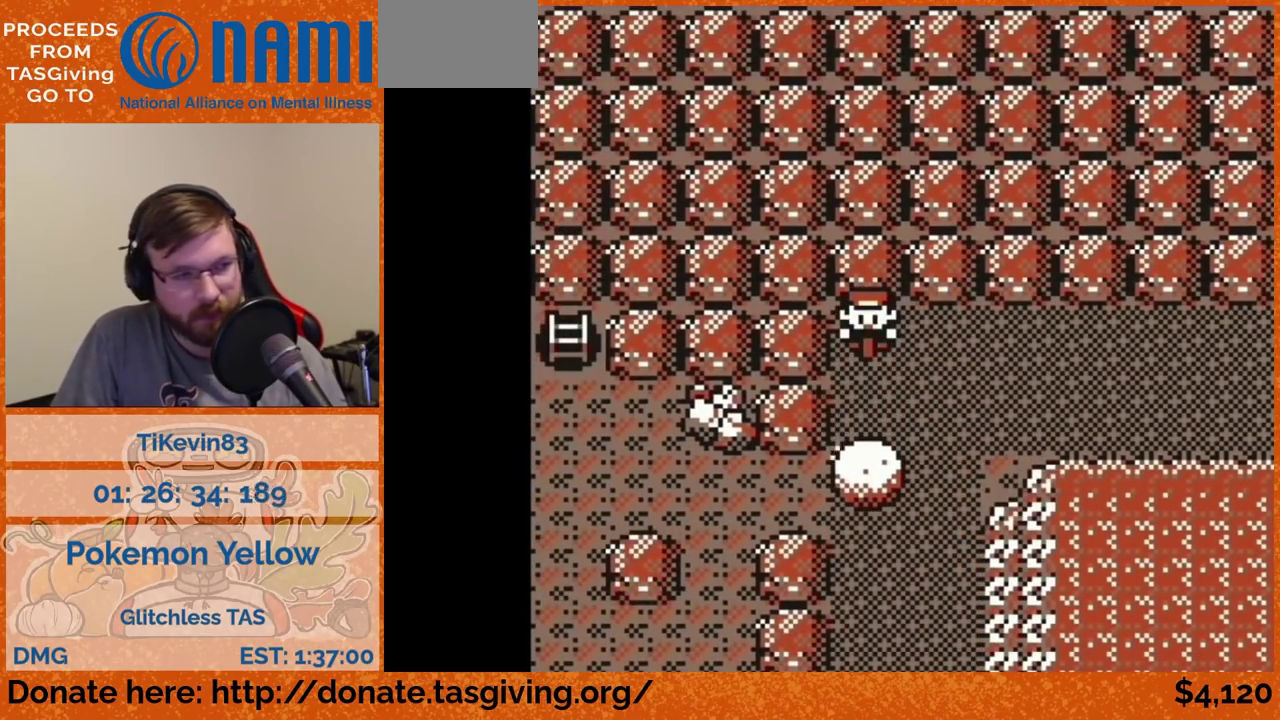
{"buttons": ["DPAD_DOWN"], "events": [[367, "DPAD_DOWN", "down"], [367, "DPAD_RIGHT", "up"]]}
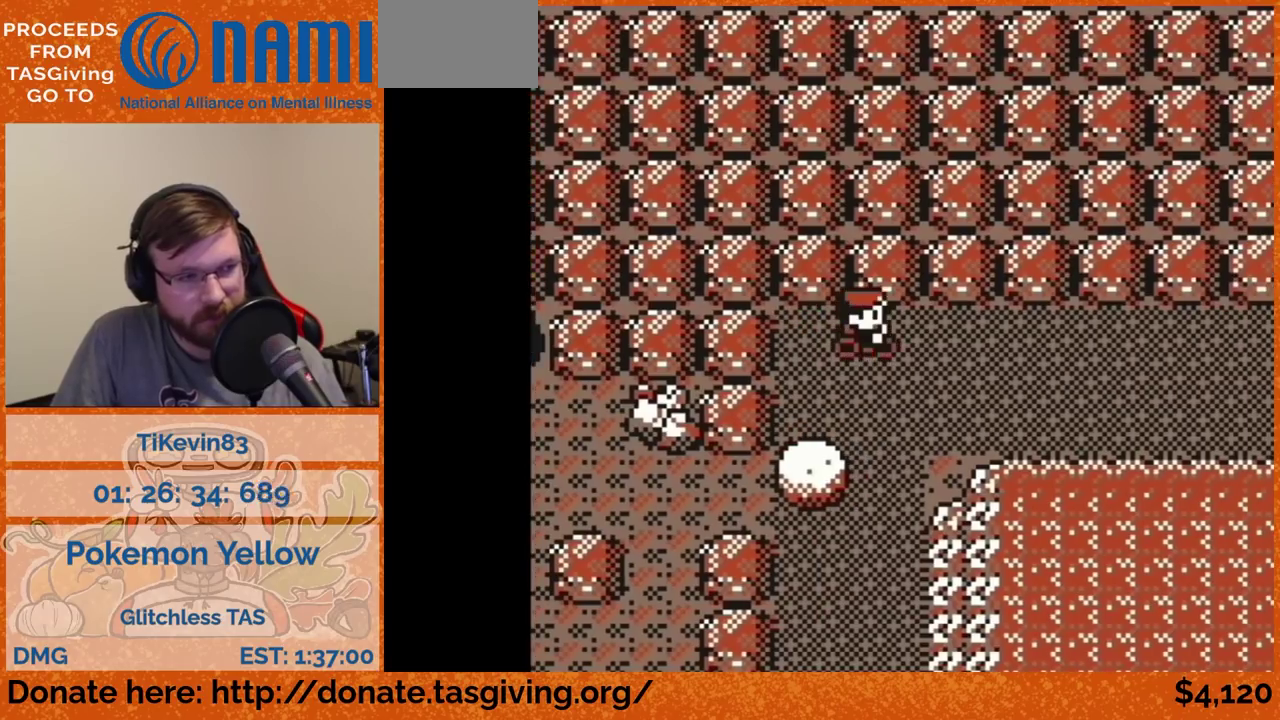
{"buttons": ["DPAD_LEFT"], "events": [[267, "DPAD_DOWN", "up"], [267, "DPAD_LEFT", "down"]]}
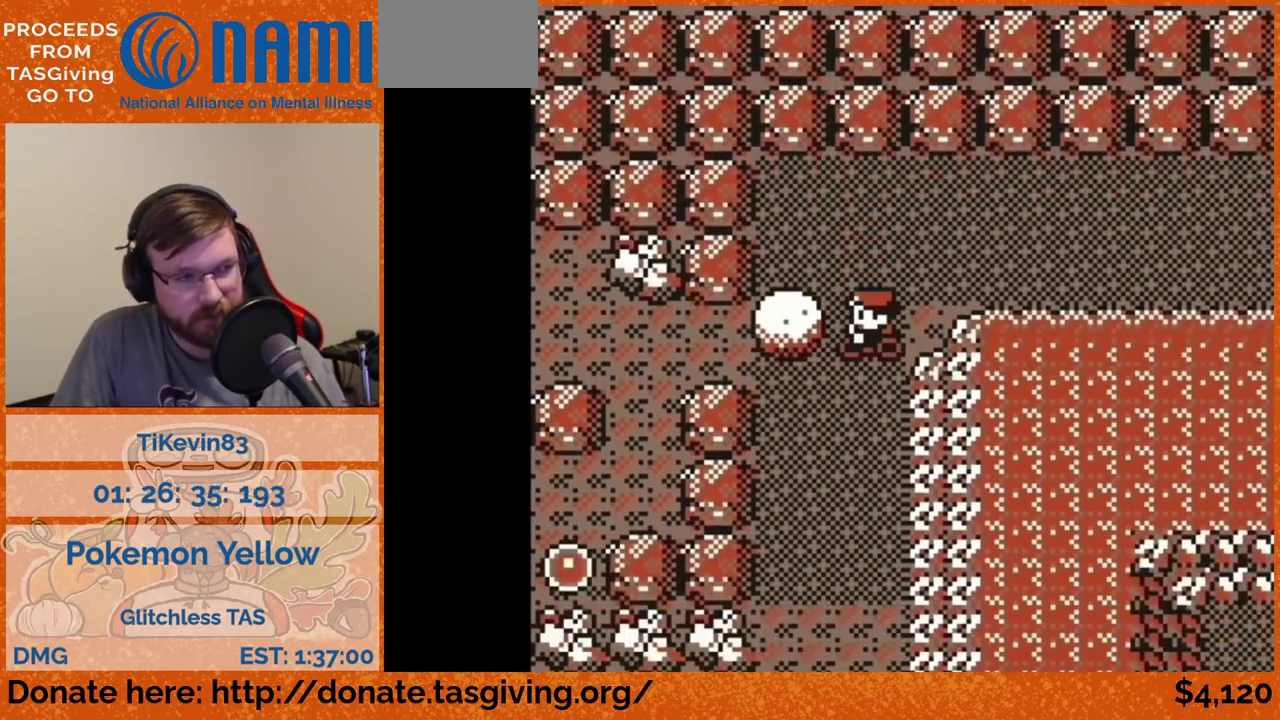
{"buttons": ["DPAD_LEFT"], "events": []}
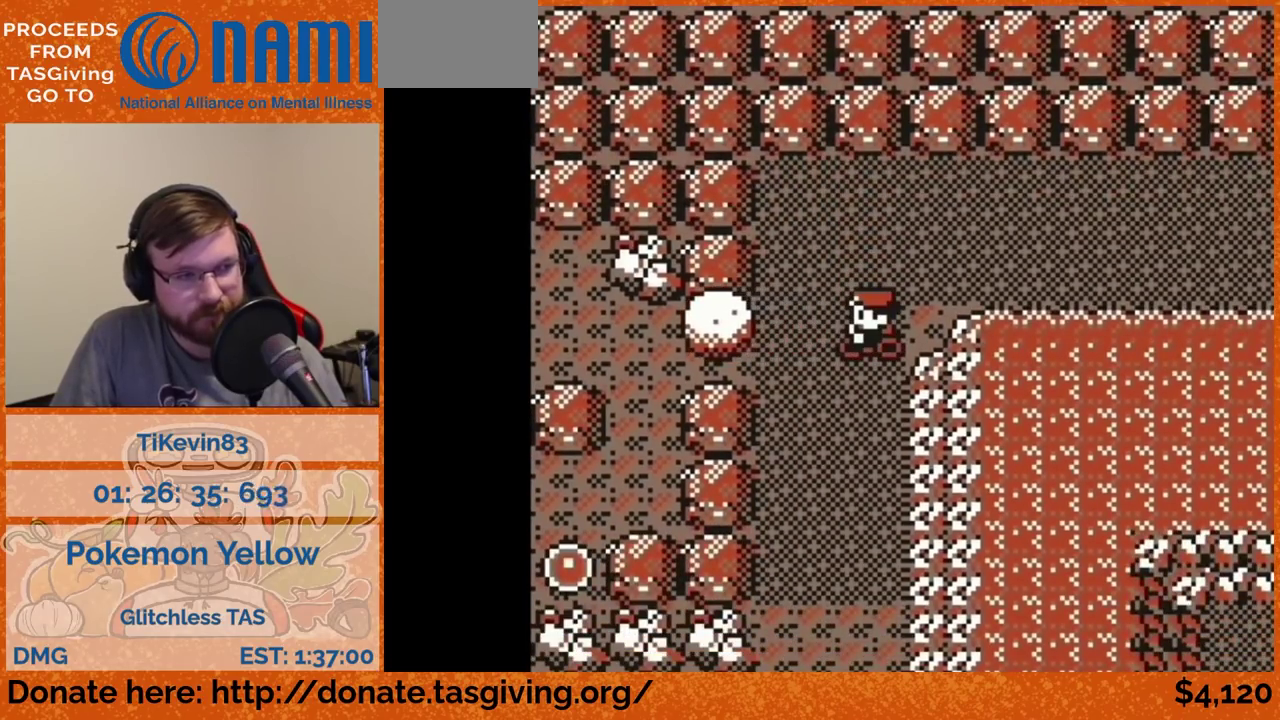
{"buttons": ["DPAD_LEFT"], "events": []}
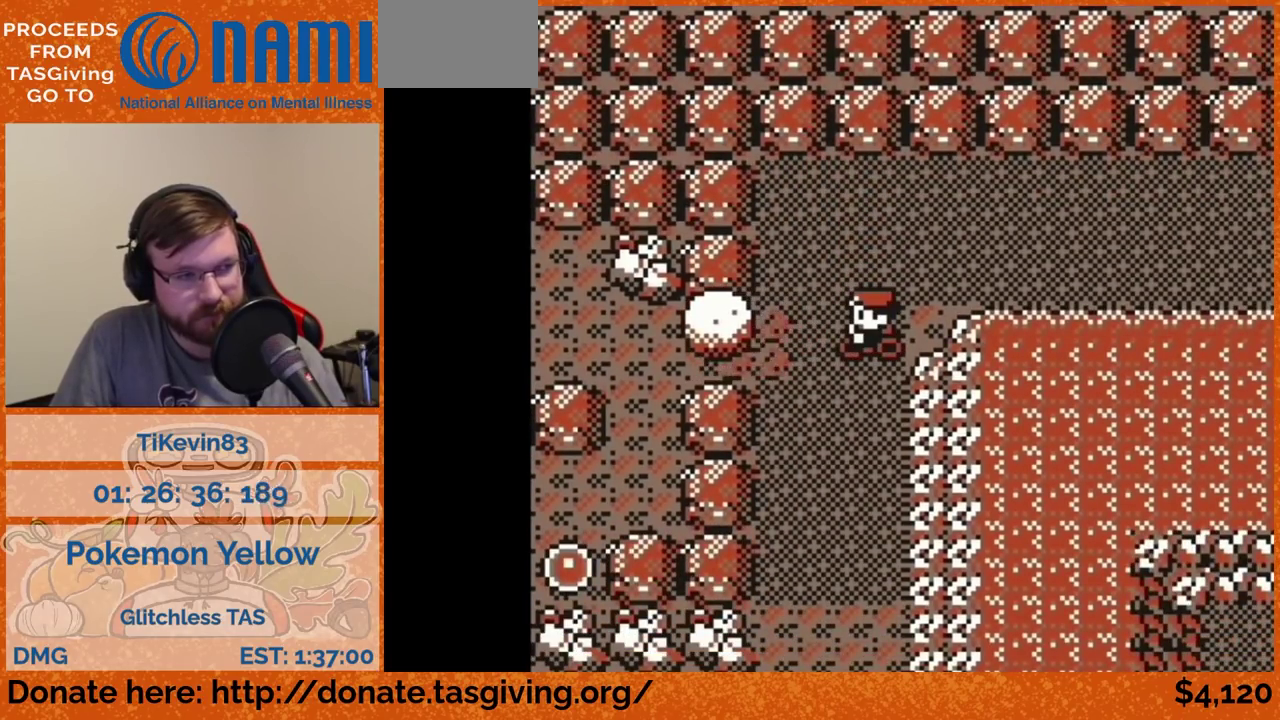
{"buttons": ["DPAD_LEFT"], "events": []}
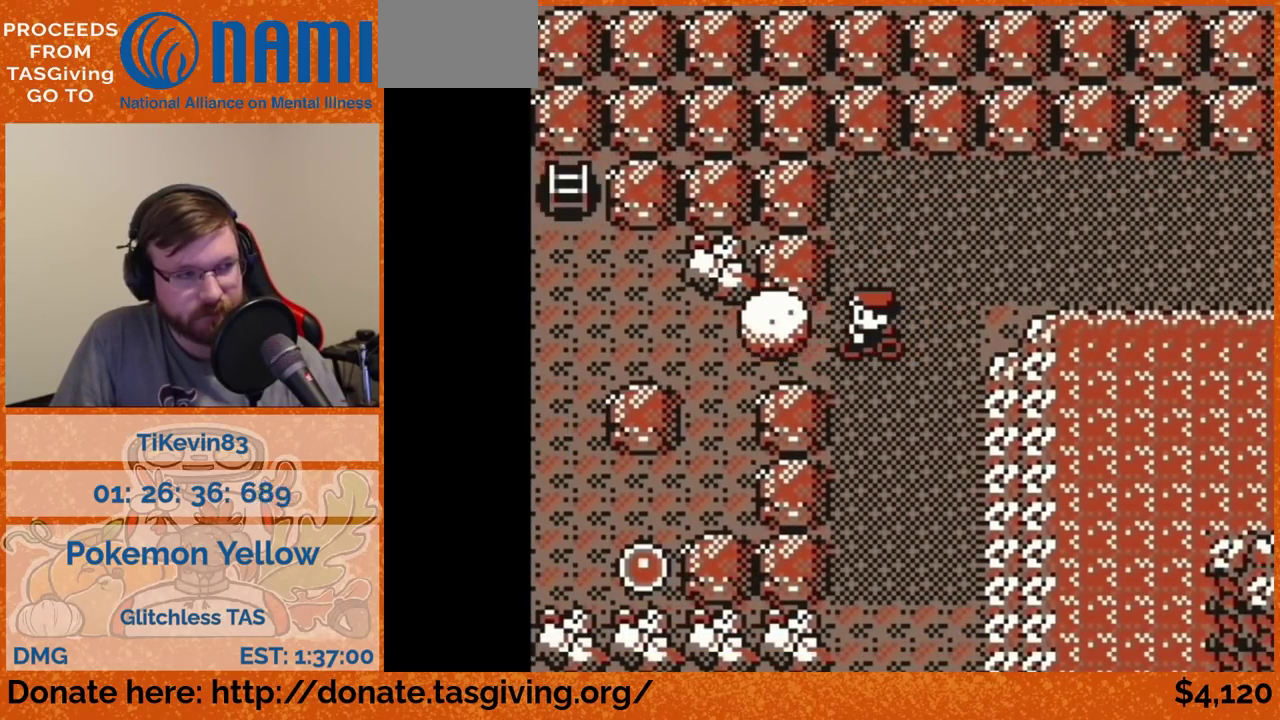
{"buttons": ["DPAD_LEFT"], "events": []}
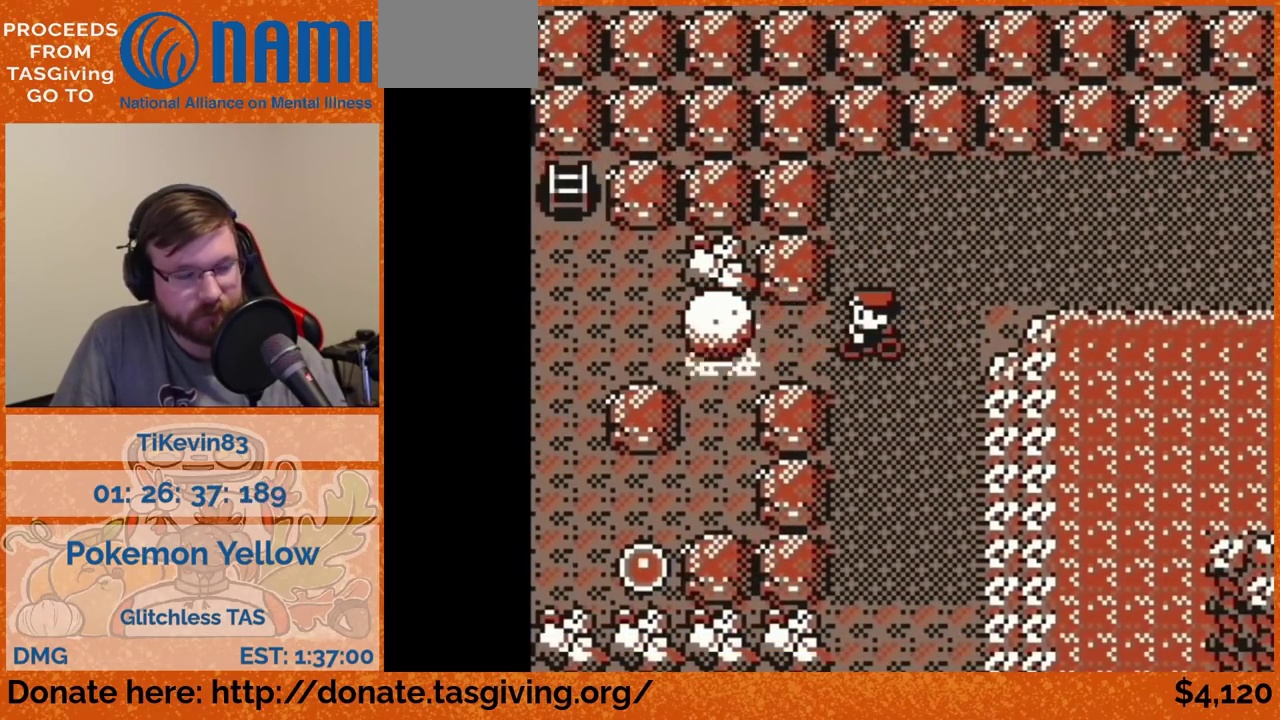
{"buttons": ["DPAD_LEFT"], "events": []}
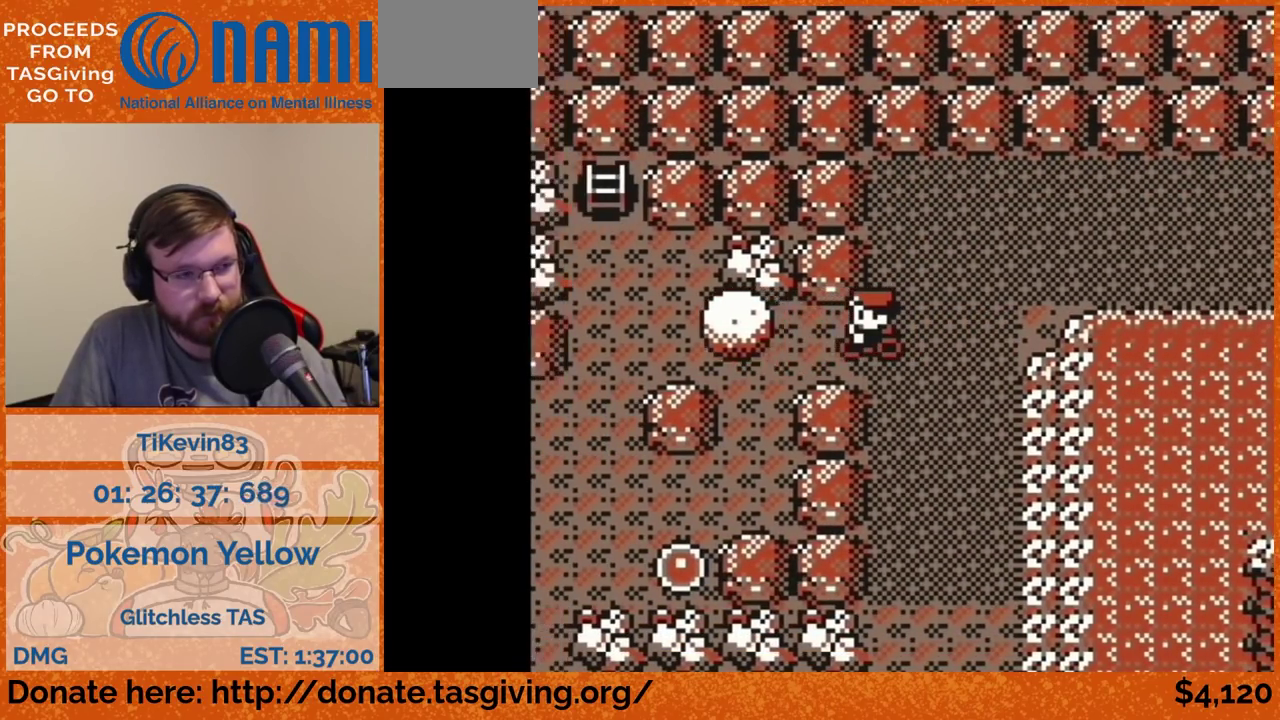
{"buttons": ["DPAD_LEFT"], "events": []}
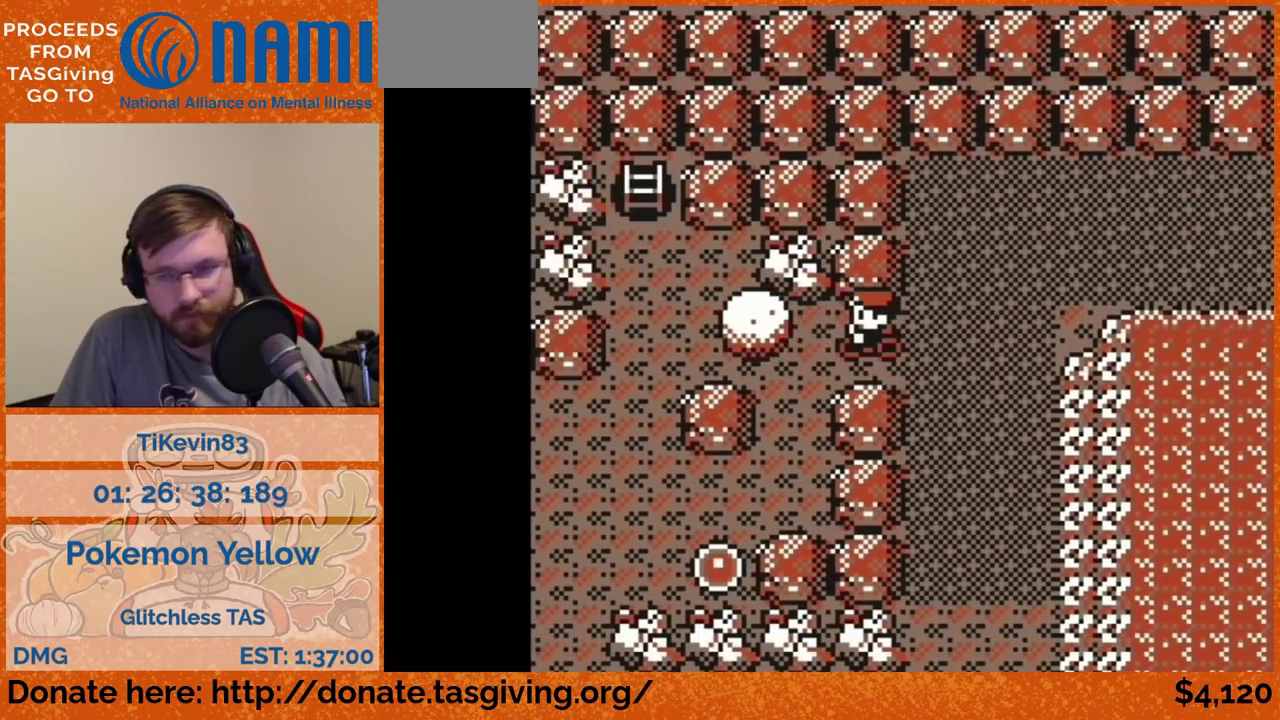
{"buttons": ["DPAD_LEFT"], "events": []}
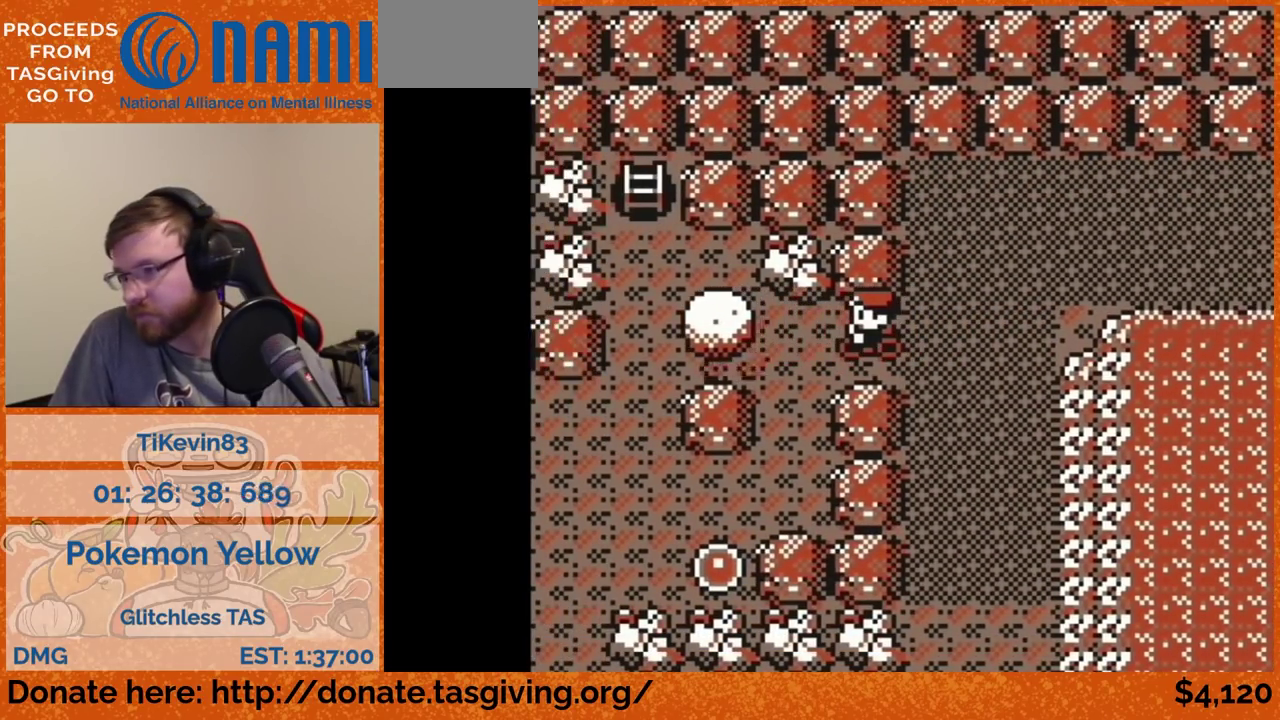
{"buttons": ["DPAD_LEFT"], "events": []}
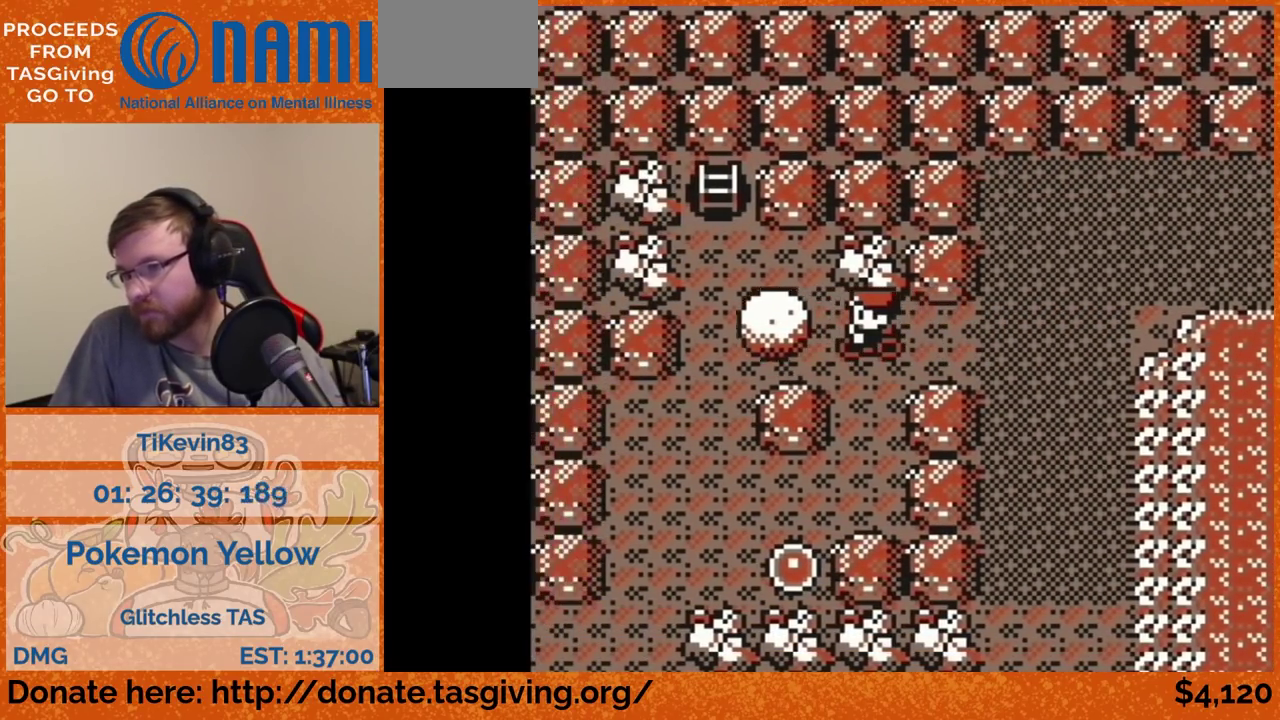
{"buttons": ["DPAD_LEFT"], "events": []}
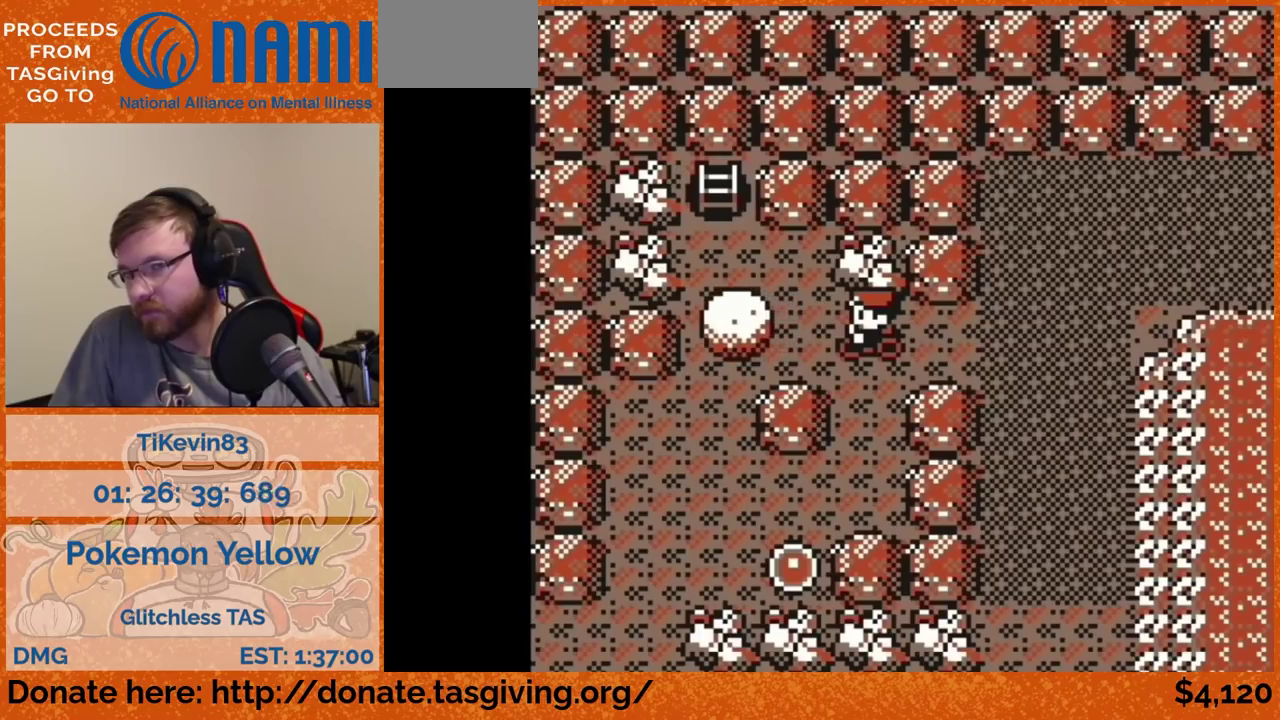
{"buttons": ["DPAD_LEFT"], "events": []}
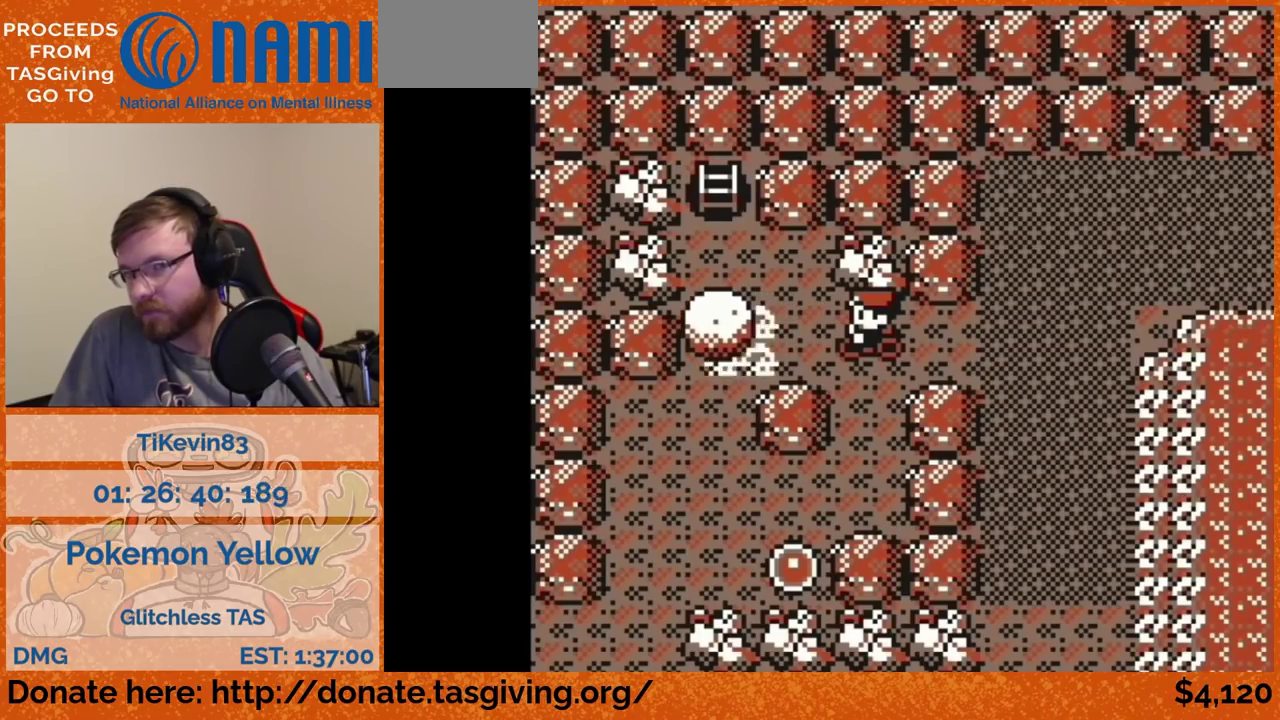
{"buttons": ["DPAD_UP"], "events": [[333, "DPAD_LEFT", "up"], [333, "DPAD_UP", "down"]]}
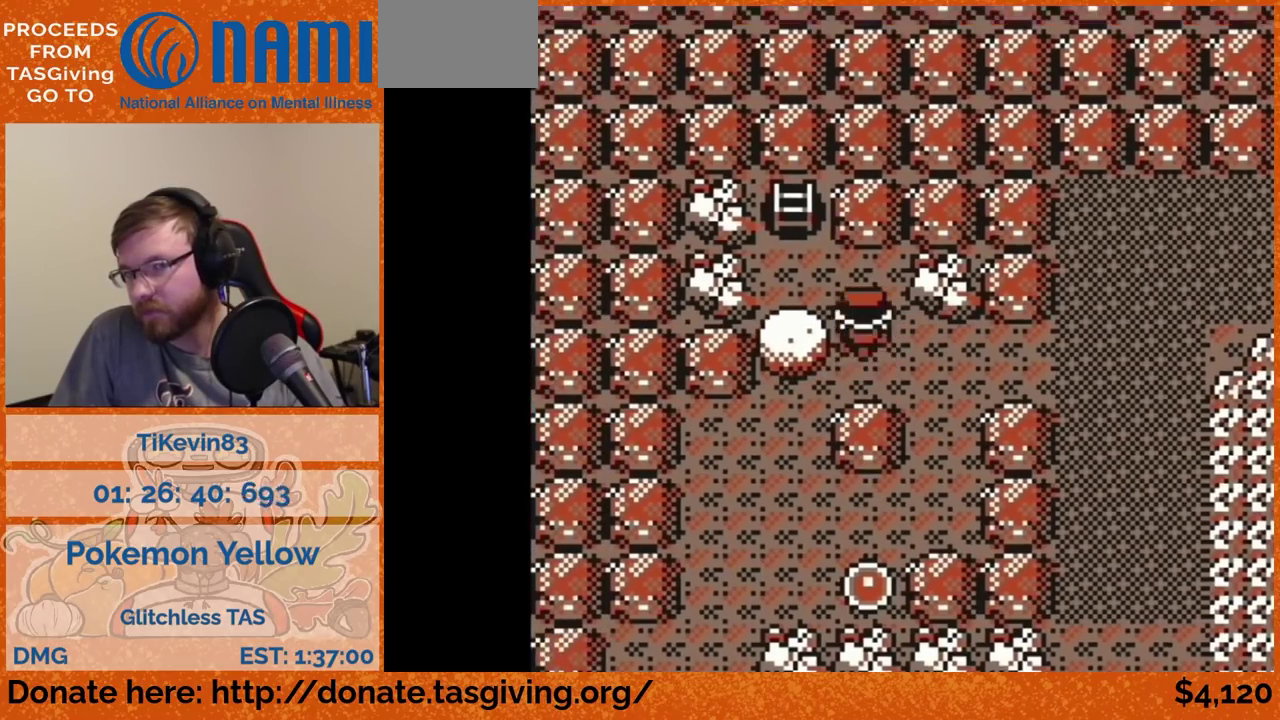
{"buttons": ["DPAD_DOWN"], "events": [[50, "DPAD_LEFT", "down"], [50, "DPAD_UP", "up"], [200, "DPAD_DOWN", "down"], [200, "DPAD_LEFT", "up"]]}
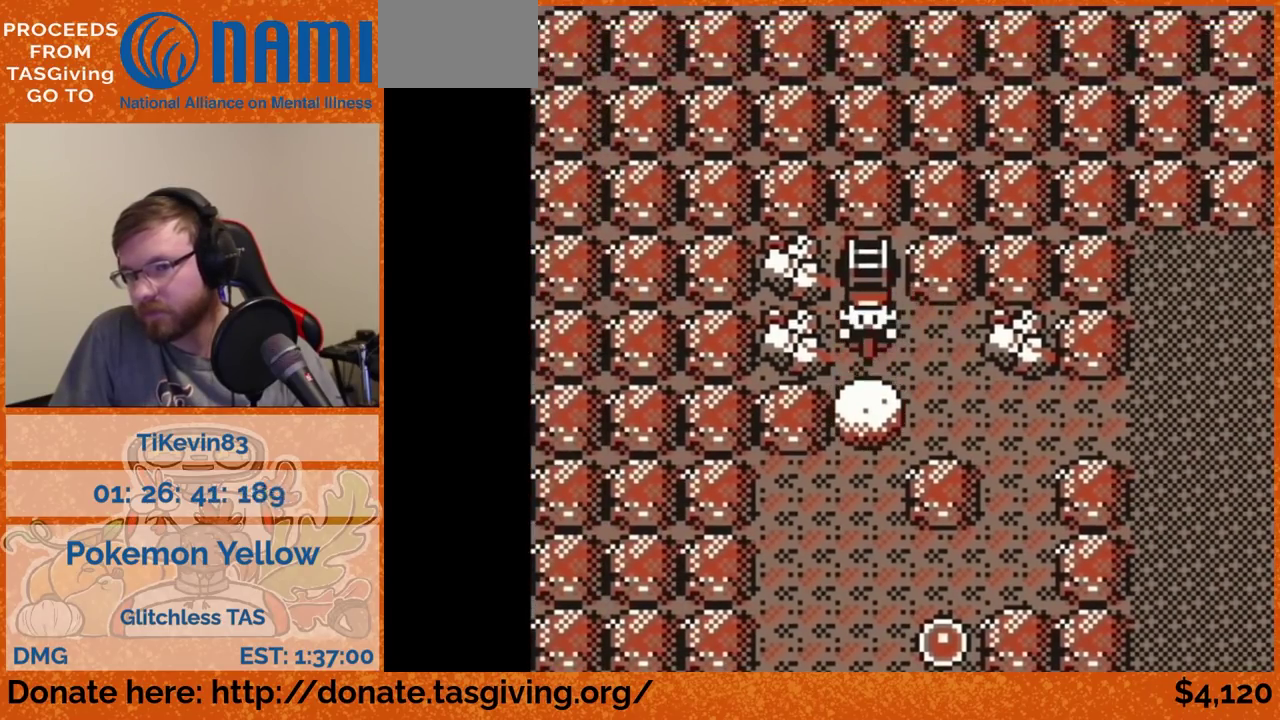
{"buttons": ["DPAD_DOWN"], "events": []}
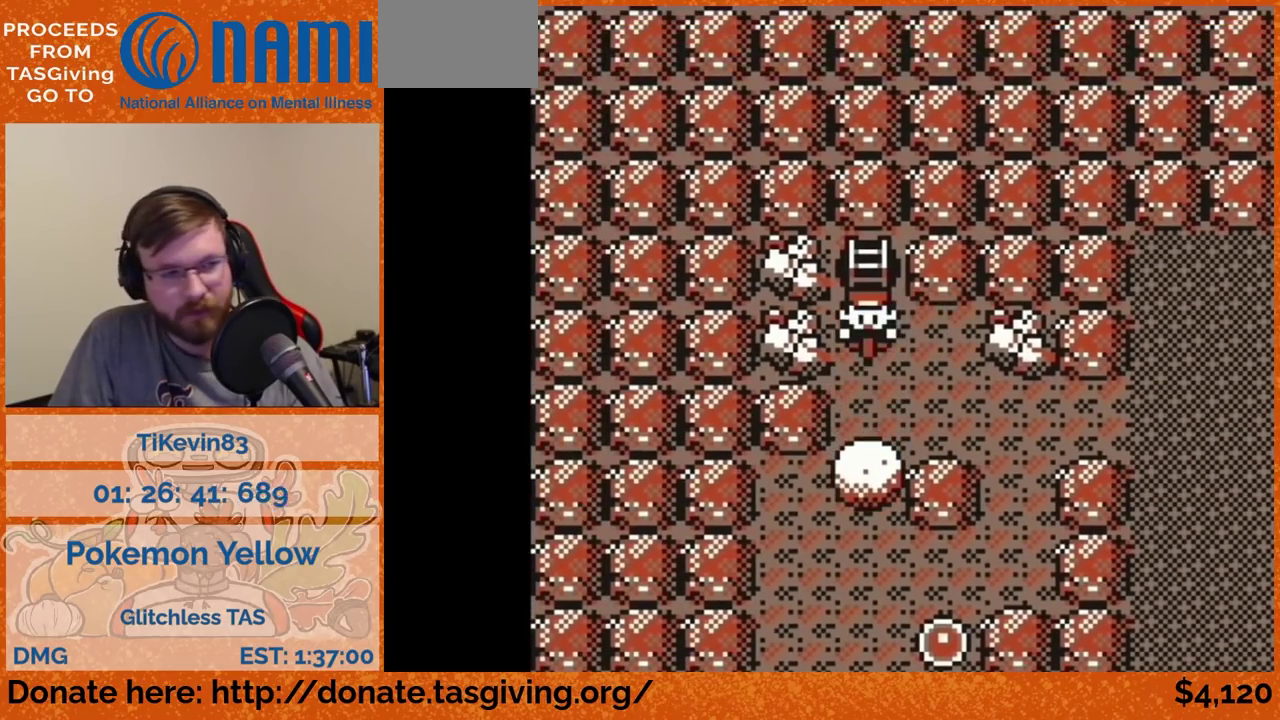
{"buttons": ["DPAD_DOWN"], "events": []}
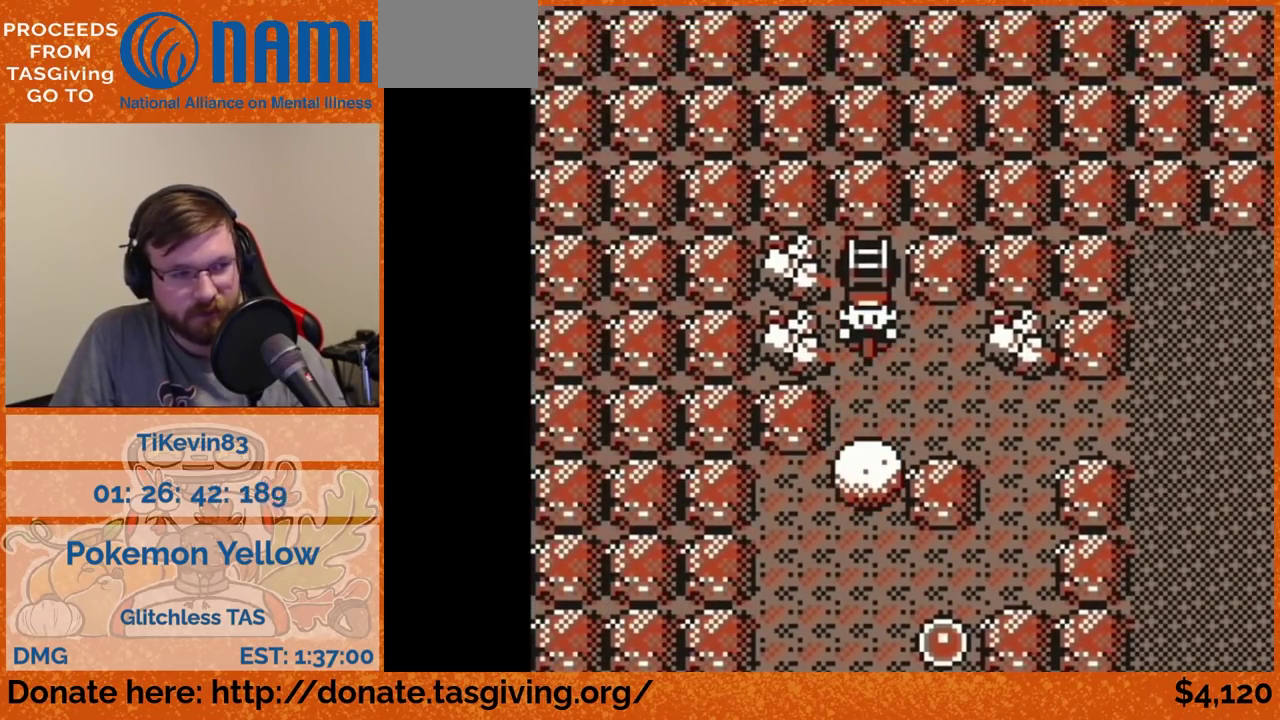
{"buttons": ["DPAD_DOWN"], "events": []}
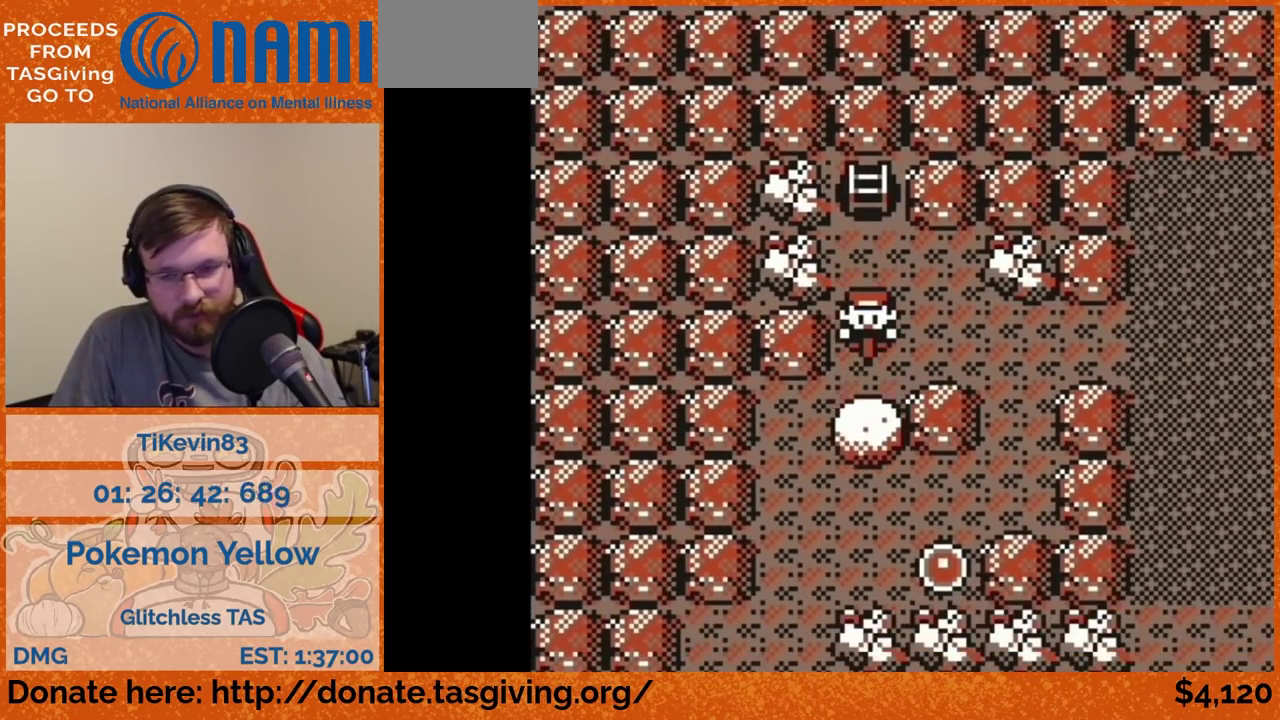
{"buttons": ["DPAD_DOWN"], "events": []}
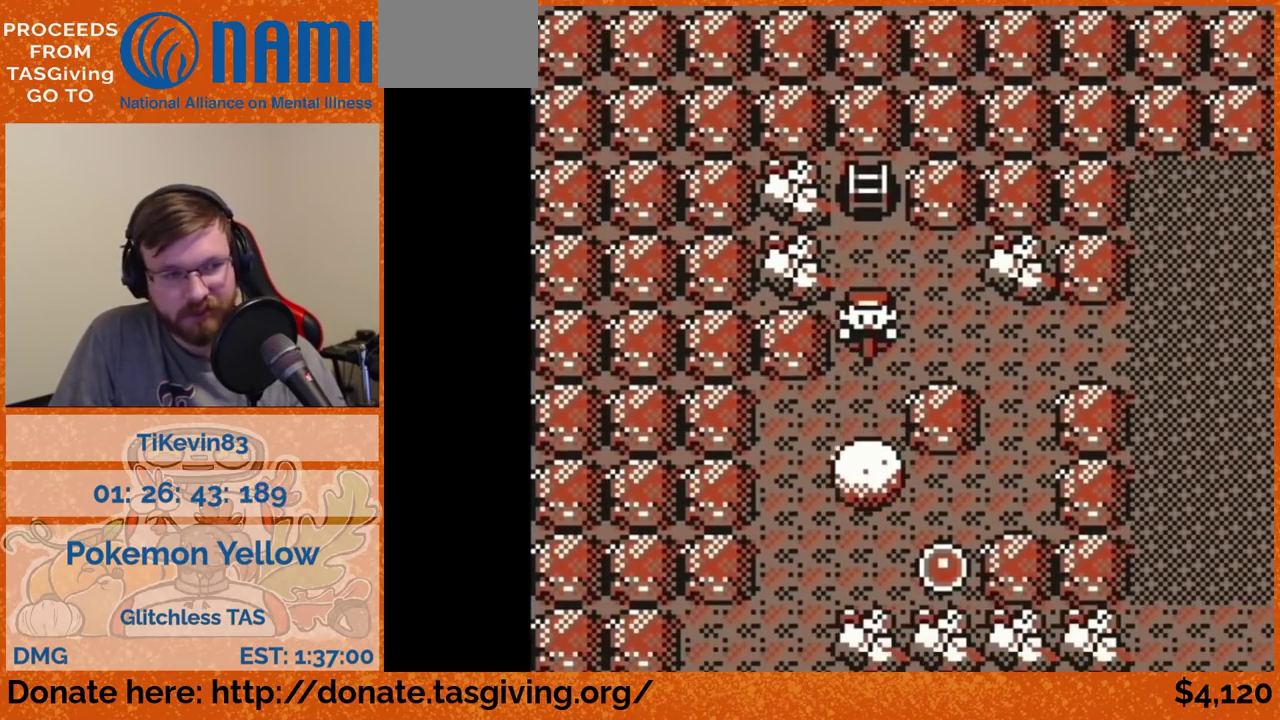
{"buttons": ["DPAD_DOWN"], "events": [[367, "DPAD_DOWN", "up"], [467, "DPAD_DOWN", "down"]]}
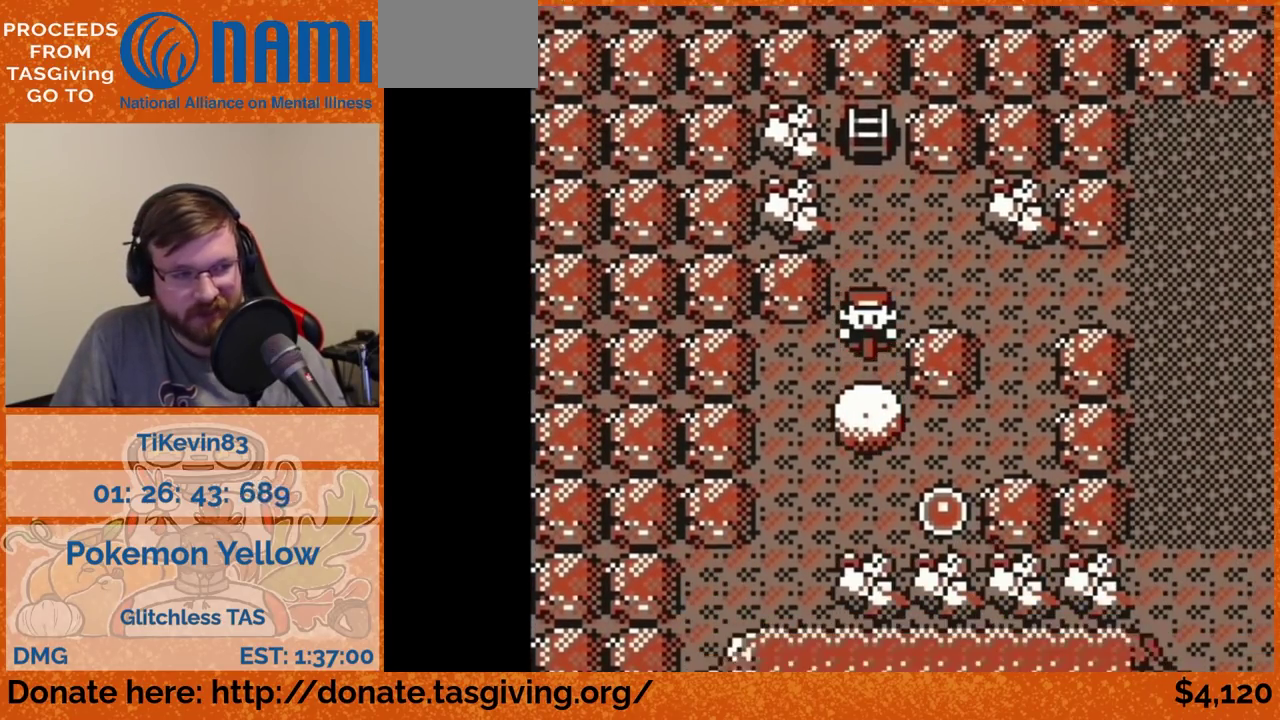
{"buttons": ["DPAD_LEFT"], "events": [[483, "DPAD_DOWN", "up"], [483, "DPAD_LEFT", "down"]]}
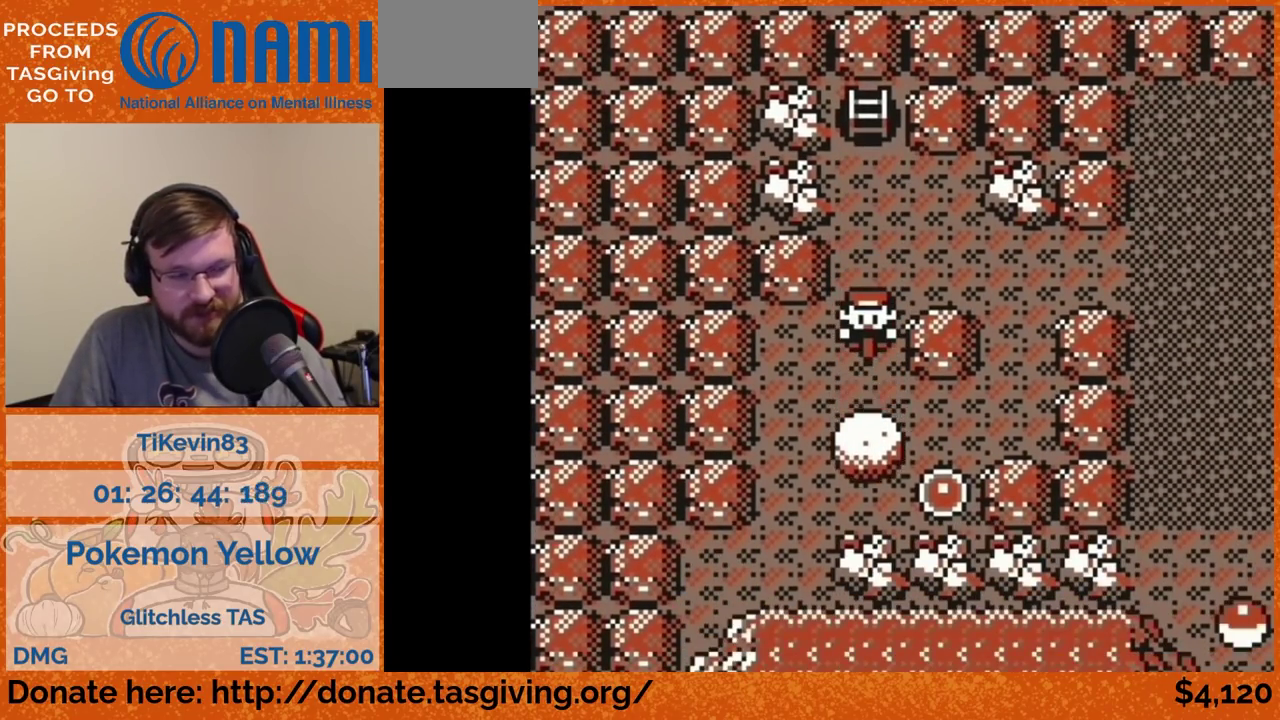
{"buttons": ["DPAD_LEFT"], "events": []}
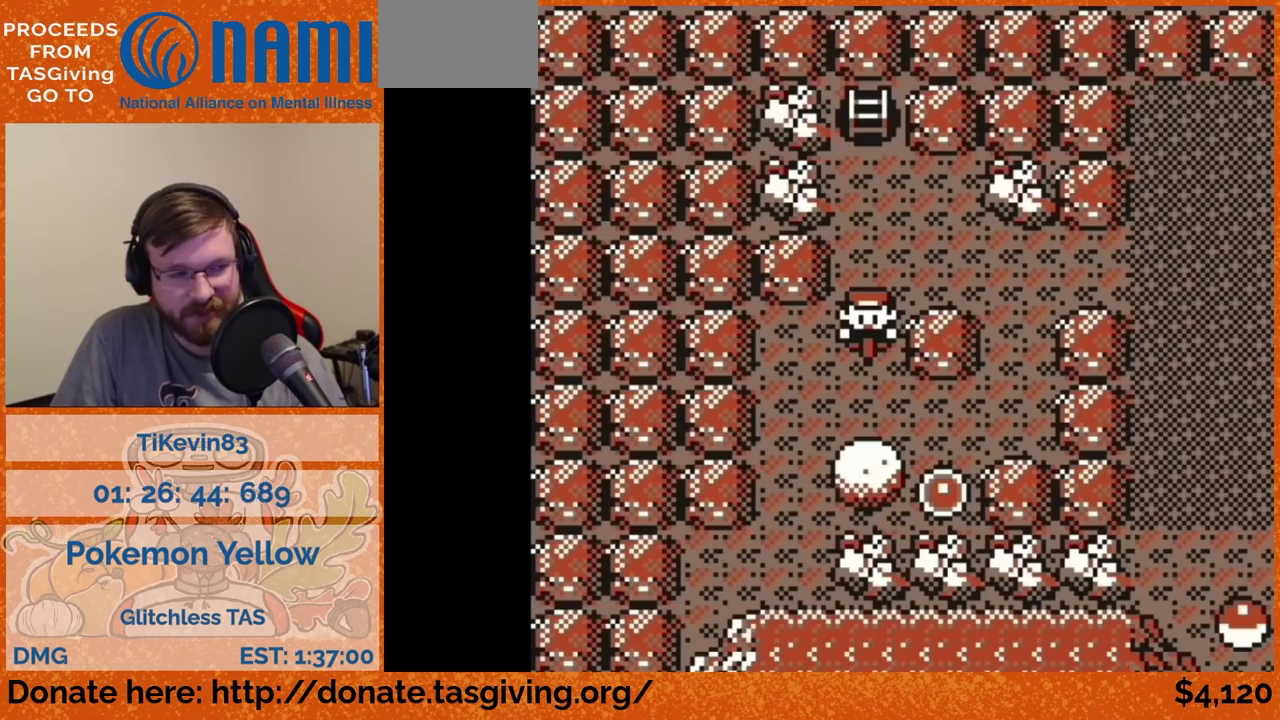
{"buttons": ["DPAD_DOWN"], "events": [[417, "DPAD_DOWN", "down"], [417, "DPAD_LEFT", "up"]]}
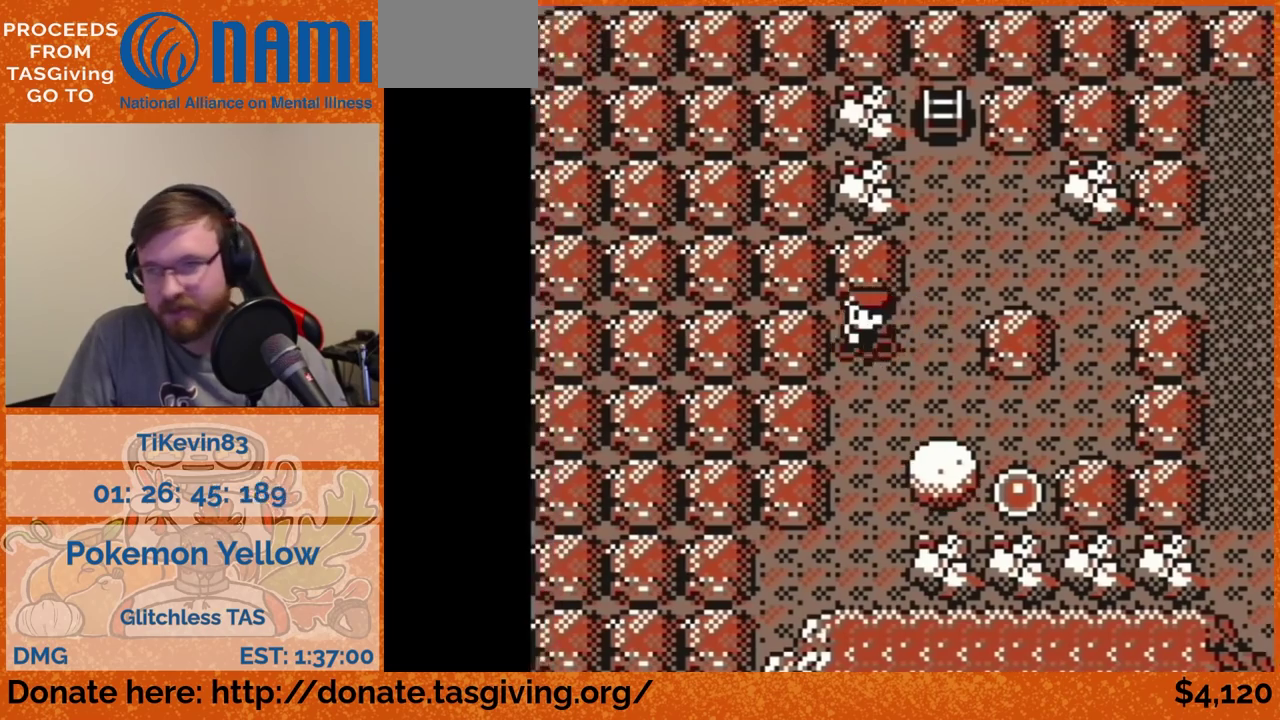
{"buttons": ["DPAD_RIGHT"], "events": [[267, "DPAD_DOWN", "up"], [267, "DPAD_RIGHT", "down"]]}